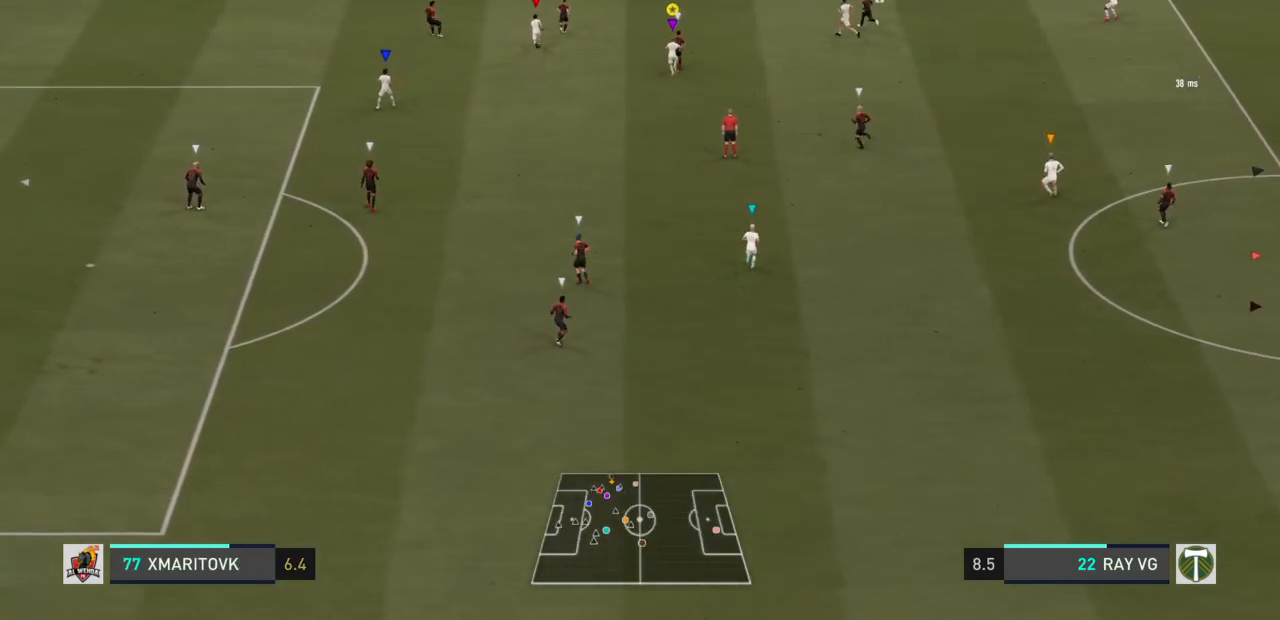
Gameplay with a controller (PlayStation layout); each line is a JSON object with the inputs held at the frame after it. "events" lists button and stick changes between this image and that frame as [ms after this image, input, new state], when the widget could be followed in between. Not read: L3 R3.
{"buttons": ["R2"], "left_stick": "up", "right_stick": "center", "events": [[117, "R2", "up"], [350, "R2", "down"]]}
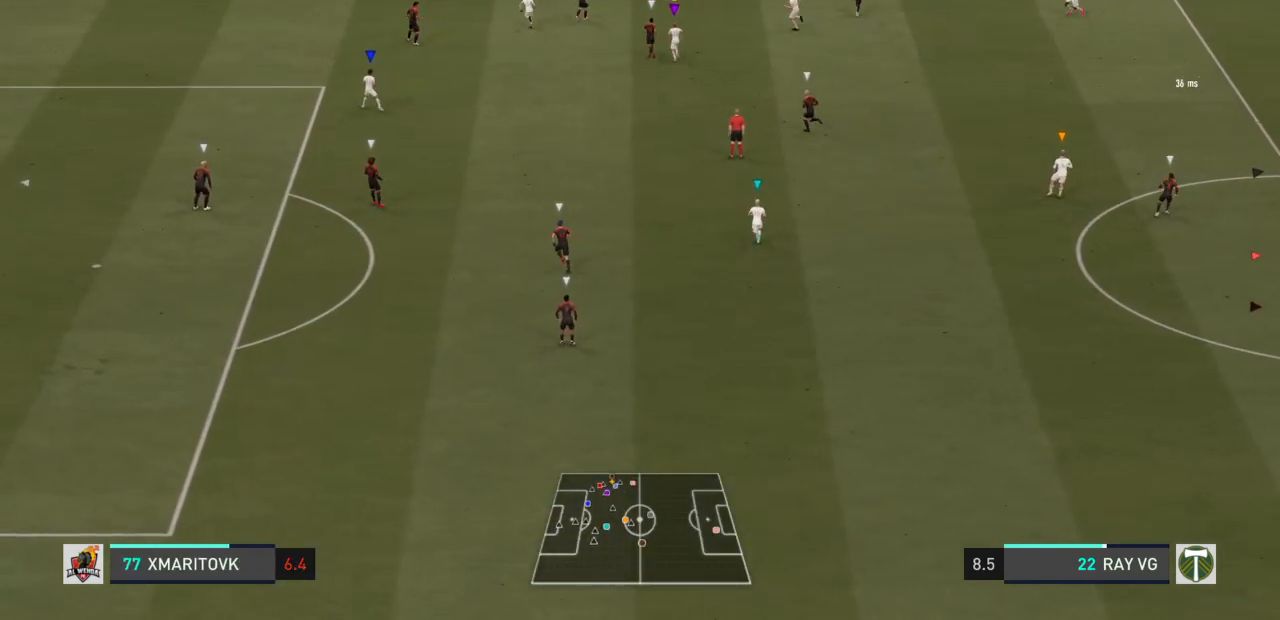
{"buttons": [], "left_stick": "up", "right_stick": "center", "events": [[433, "R2", "up"]]}
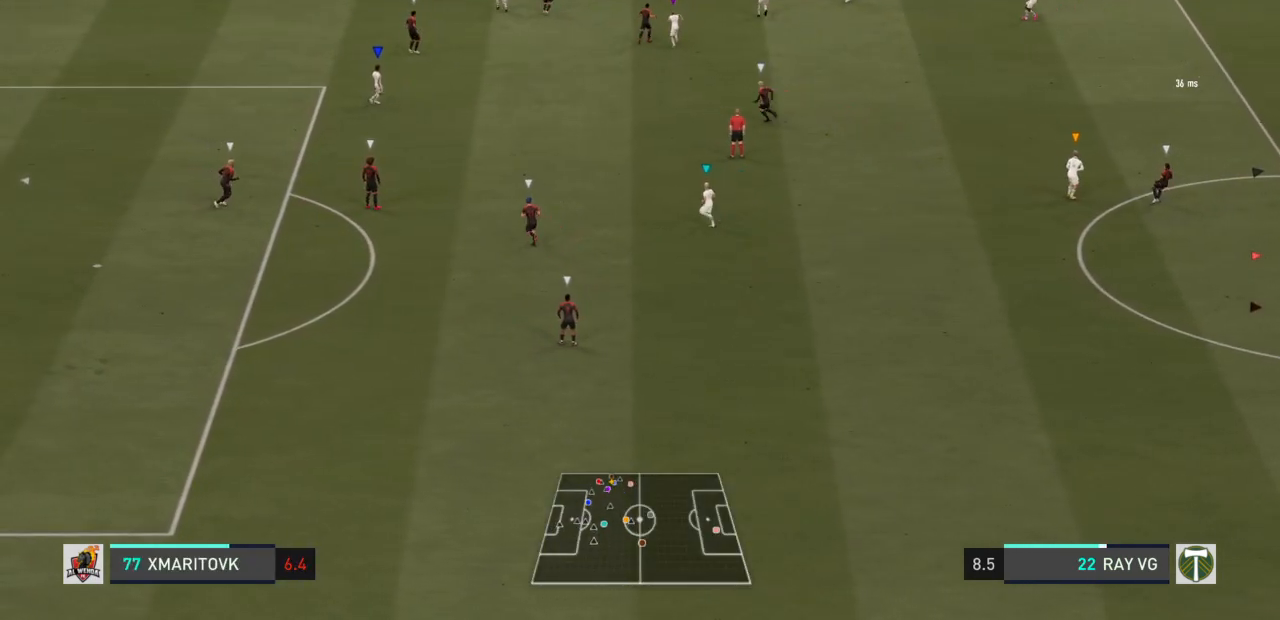
{"buttons": [], "left_stick": "up", "right_stick": "center", "events": []}
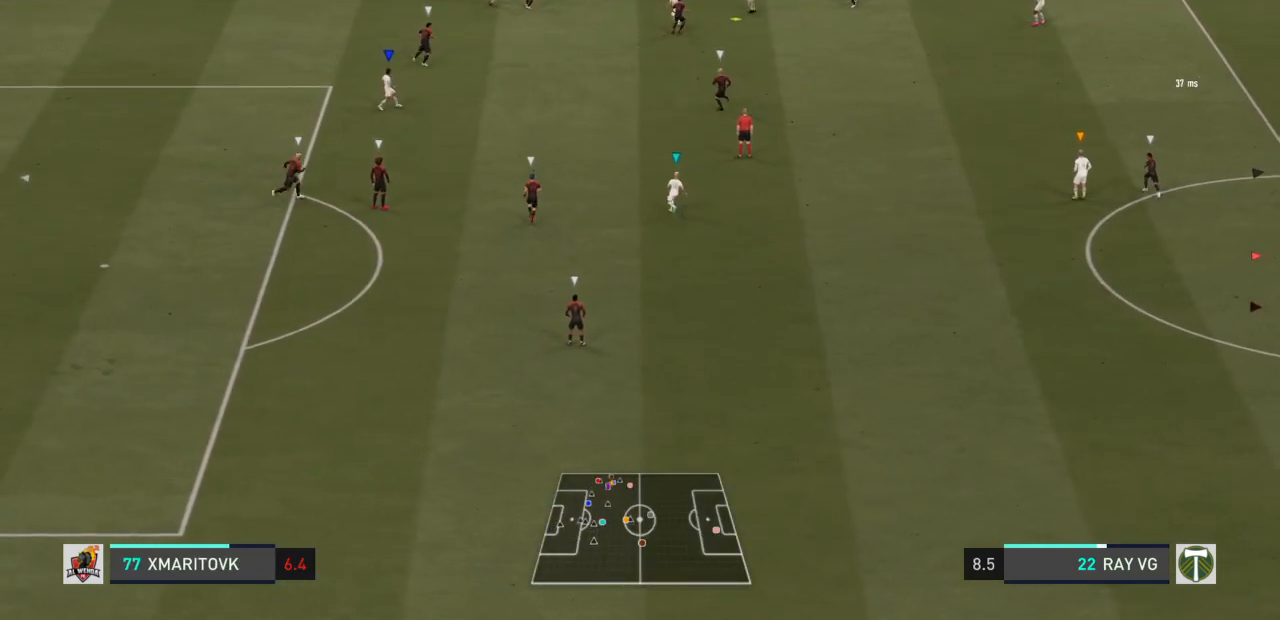
{"buttons": ["L2"], "left_stick": "down", "right_stick": "center", "events": [[317, "left_stick", "center"], [367, "L2", "down"], [383, "left_stick", "down"]]}
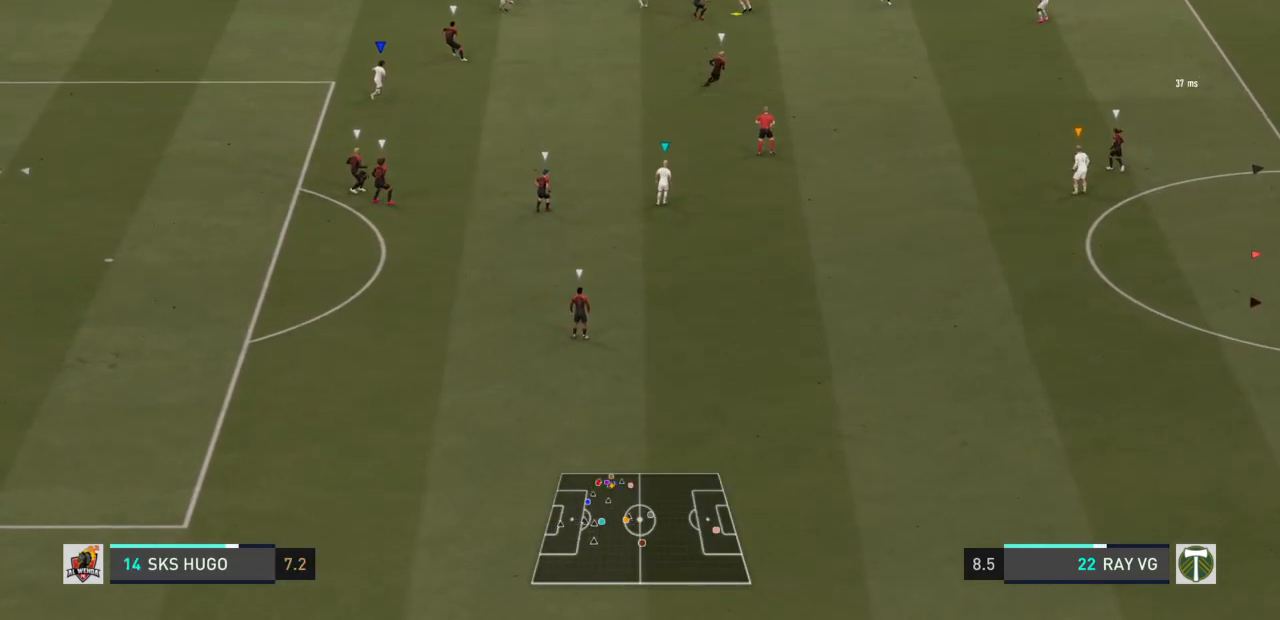
{"buttons": ["L2"], "left_stick": "down-right", "right_stick": "center", "events": [[283, "left_stick", "down-right"]]}
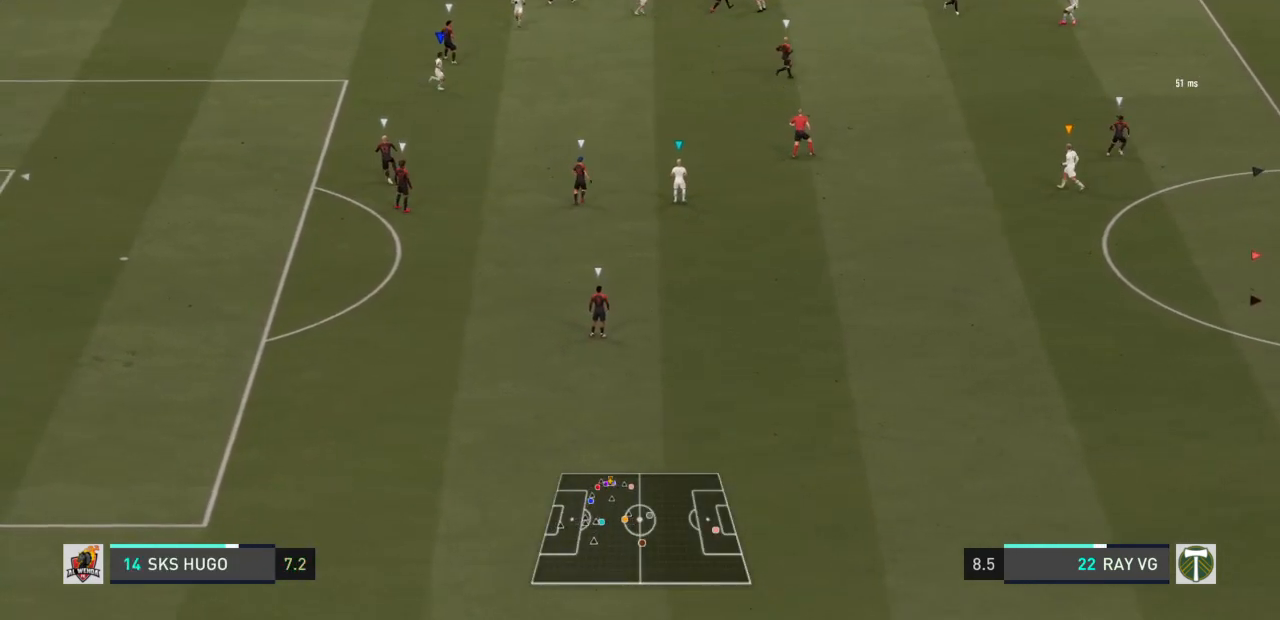
{"buttons": [], "left_stick": "down-right", "right_stick": "center", "events": [[100, "L2", "up"]]}
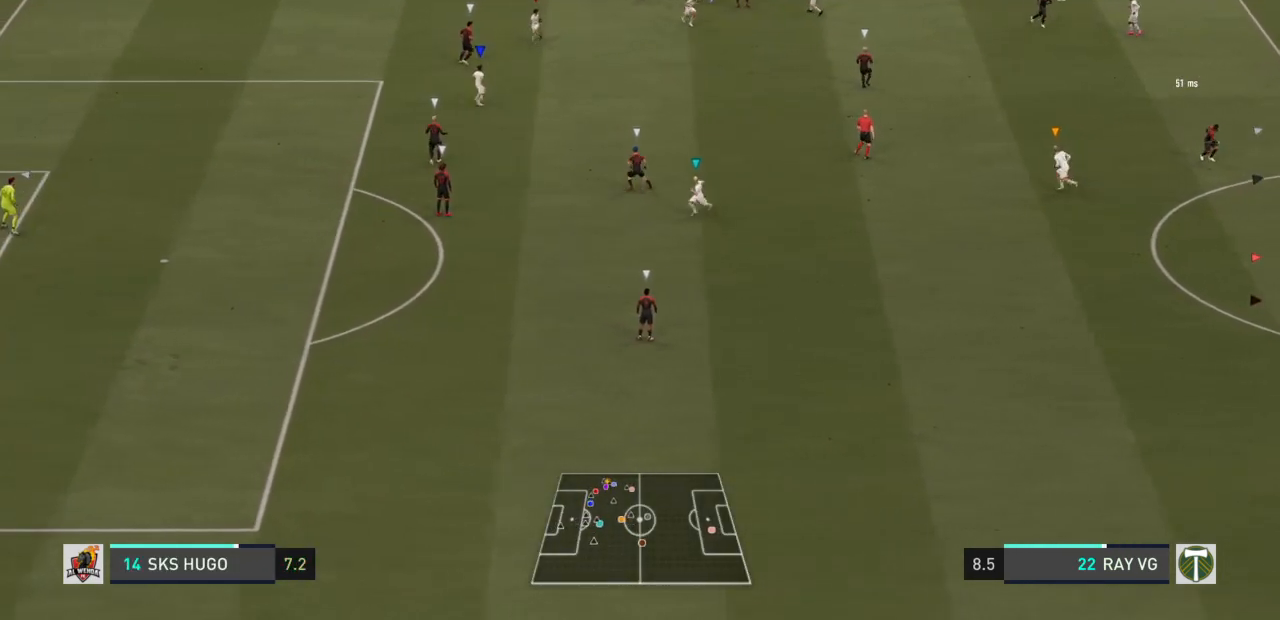
{"buttons": [], "left_stick": "down", "right_stick": "center", "events": [[233, "left_stick", "down"]]}
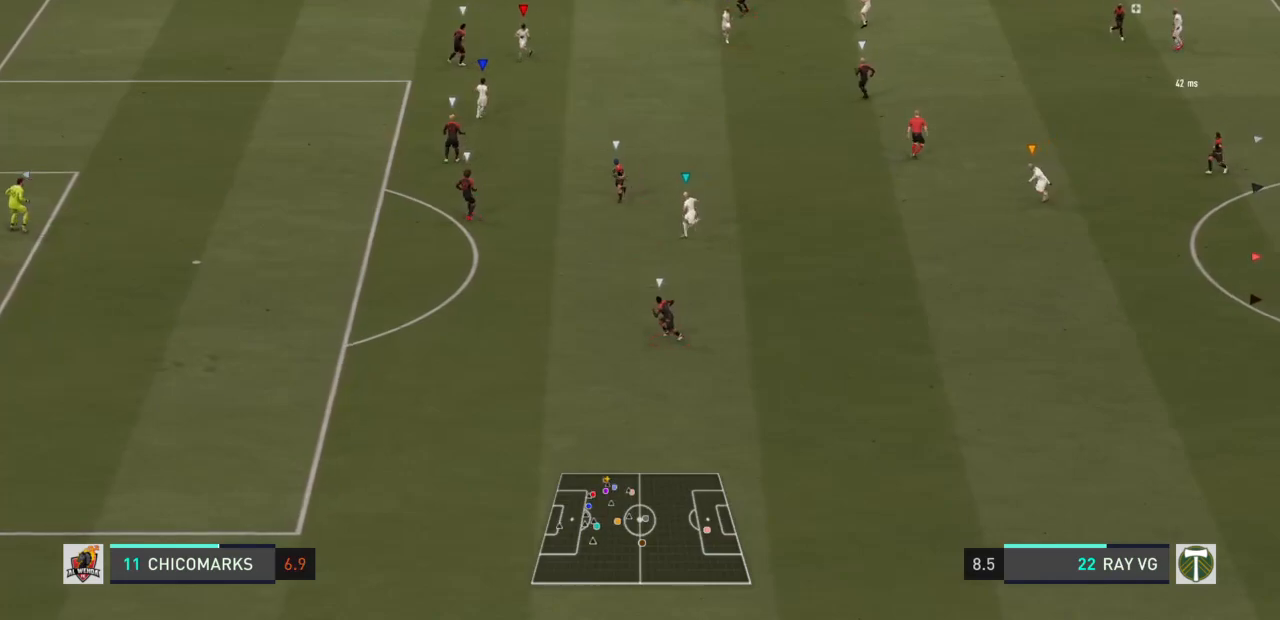
{"buttons": ["L2"], "left_stick": "right", "right_stick": "center", "events": [[267, "left_stick", "down-right"], [400, "L2", "down"], [483, "left_stick", "right"]]}
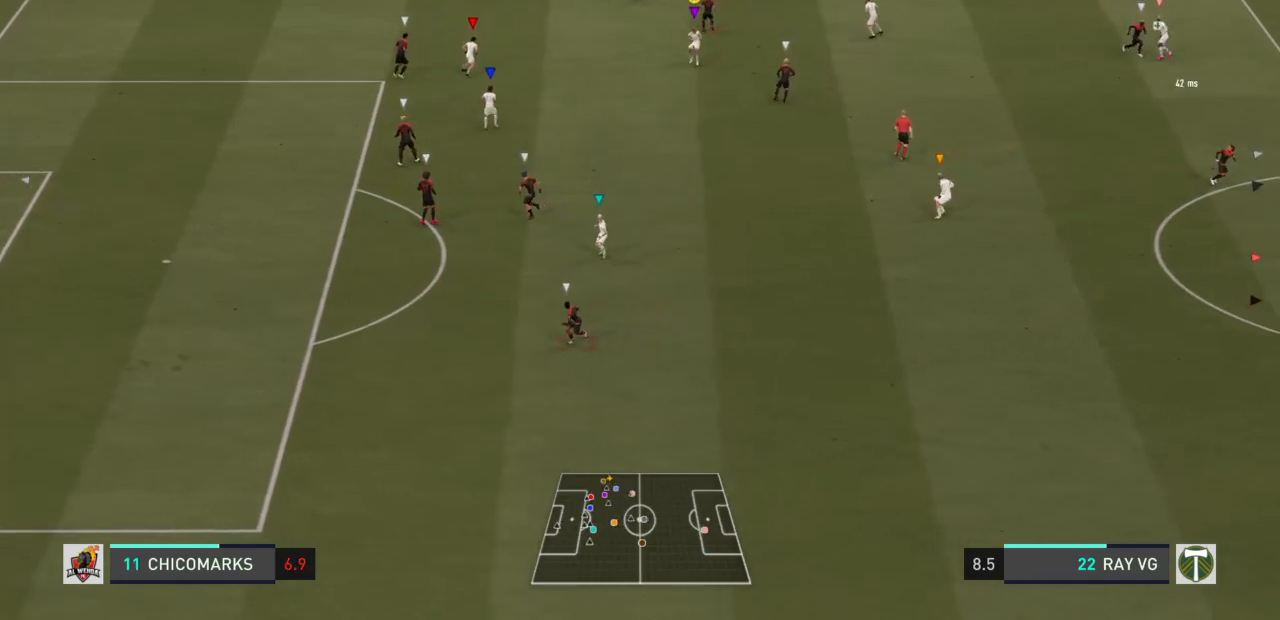
{"buttons": ["R2"], "left_stick": "right", "right_stick": "center", "events": [[167, "R2", "down"], [383, "L2", "up"]]}
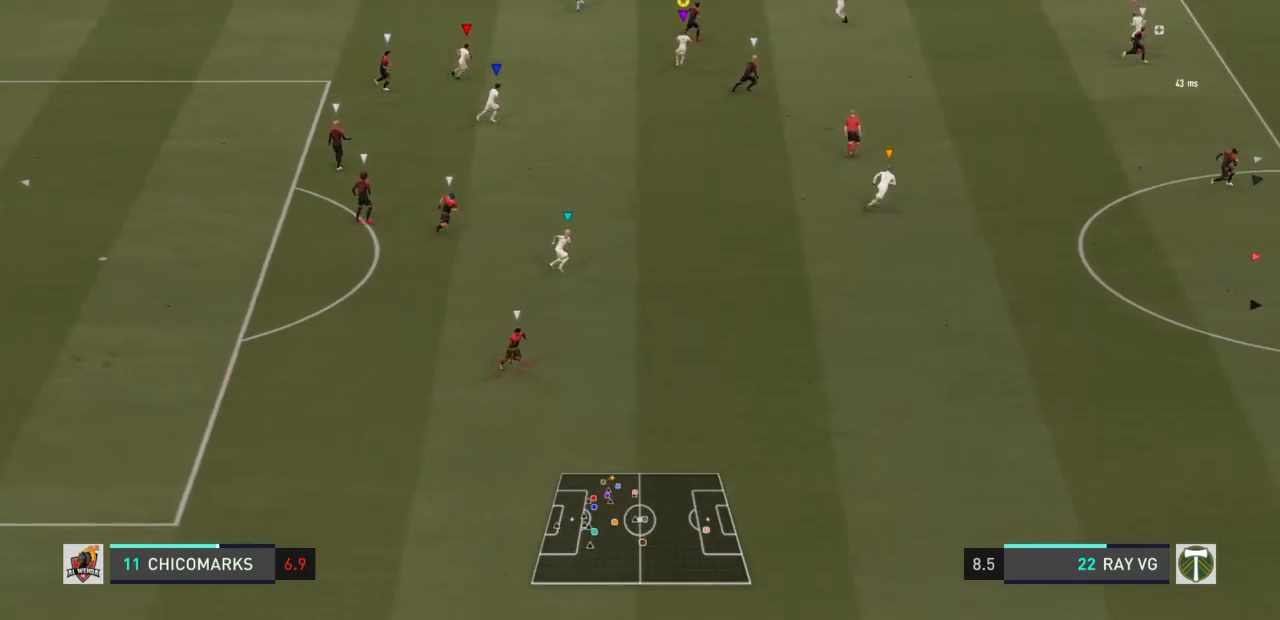
{"buttons": ["R2"], "left_stick": "right", "right_stick": "center", "events": []}
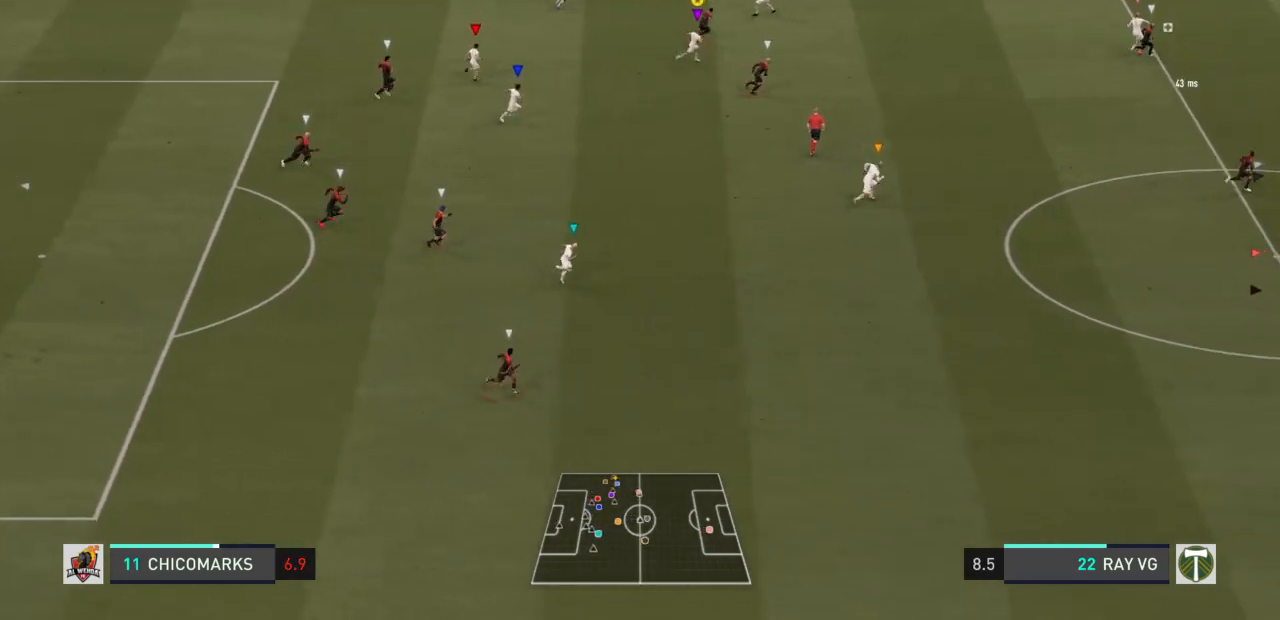
{"buttons": ["R2"], "left_stick": "right", "right_stick": "center", "events": []}
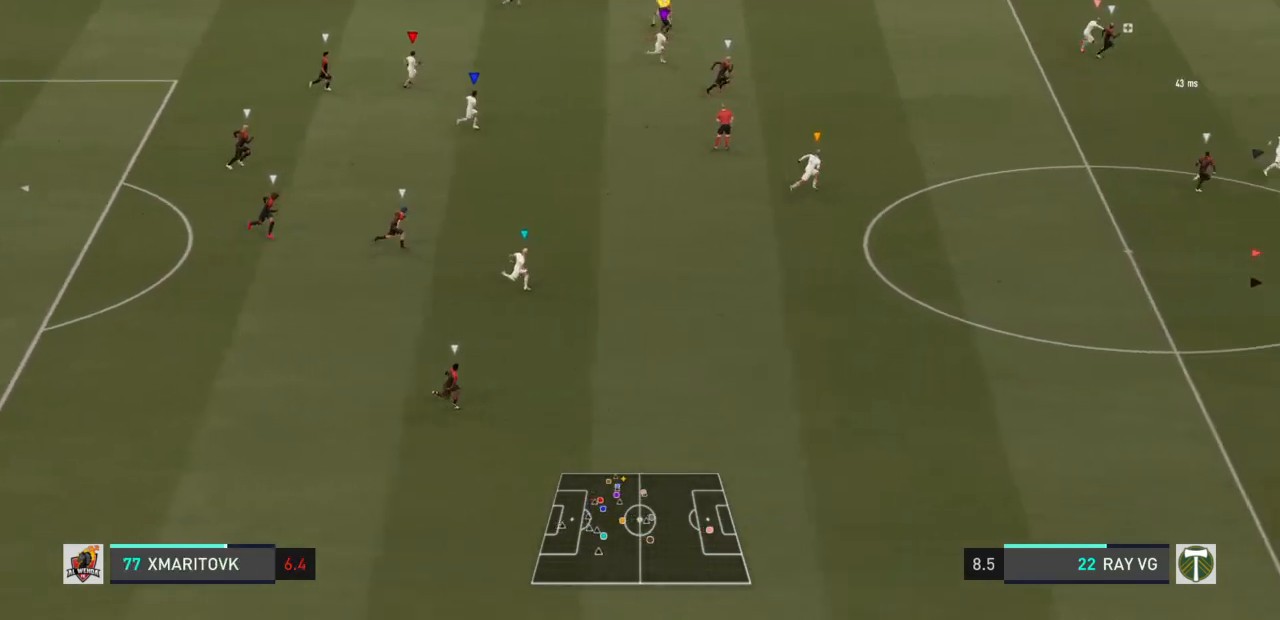
{"buttons": ["R2"], "left_stick": "right", "right_stick": "center", "events": []}
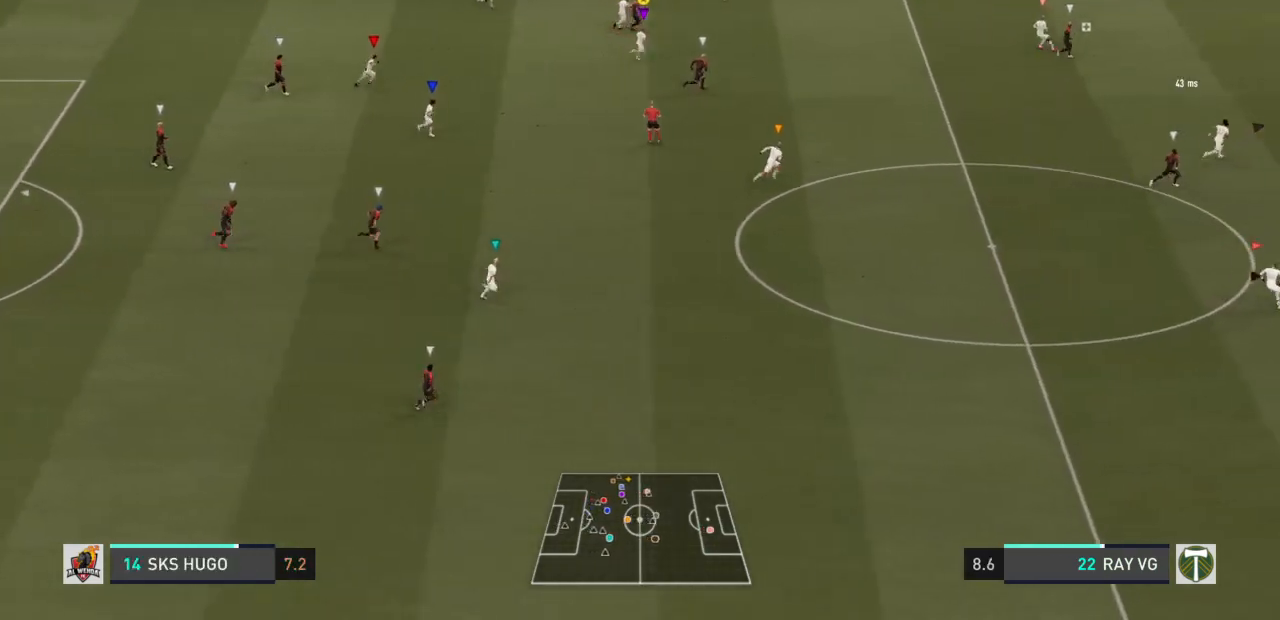
{"buttons": ["R2"], "left_stick": "right", "right_stick": "center", "events": []}
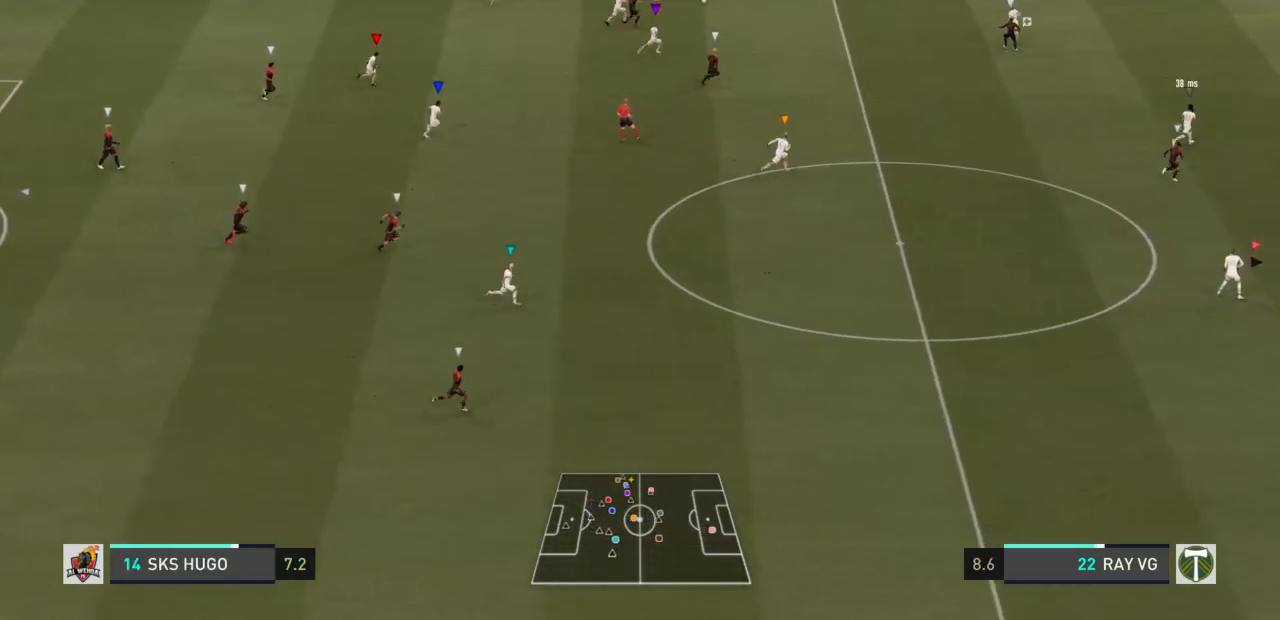
{"buttons": ["R2"], "left_stick": "right", "right_stick": "center", "events": []}
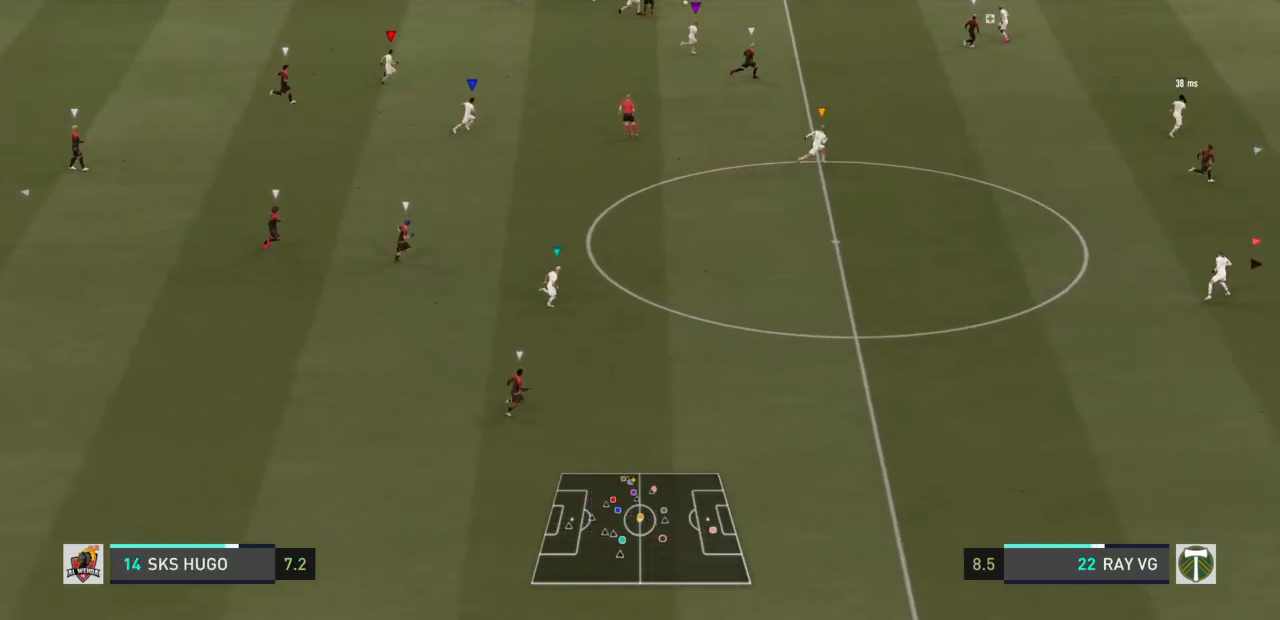
{"buttons": ["R2"], "left_stick": "right", "right_stick": "center", "events": []}
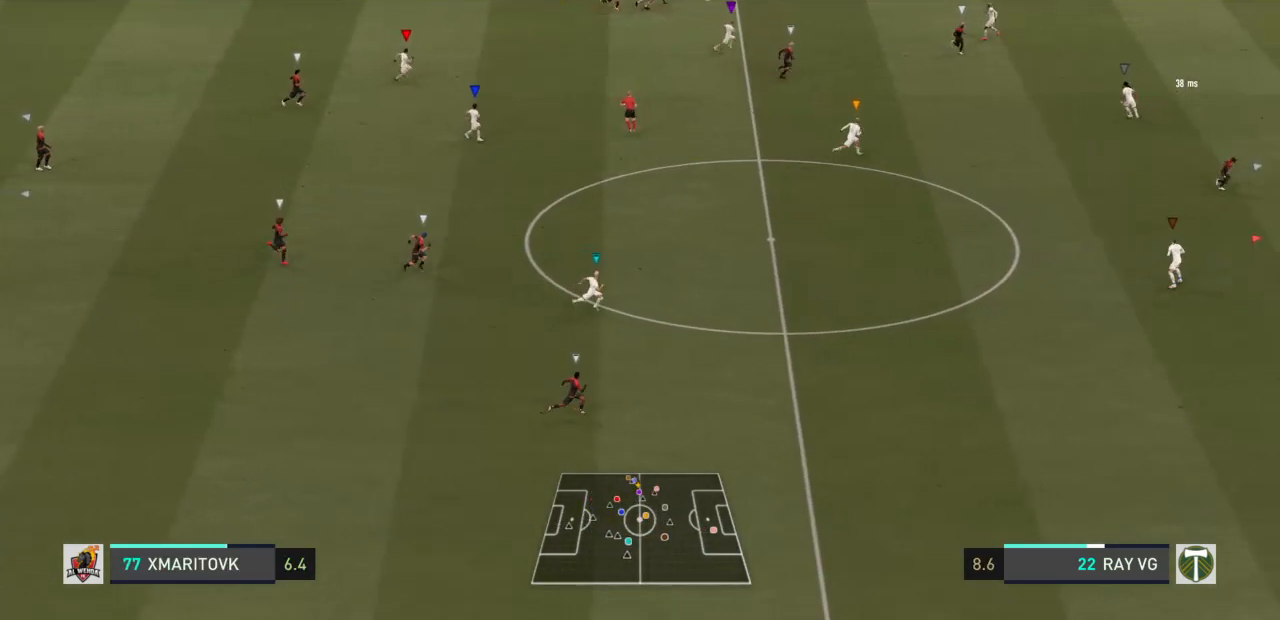
{"buttons": ["R2"], "left_stick": "right", "right_stick": "center", "events": []}
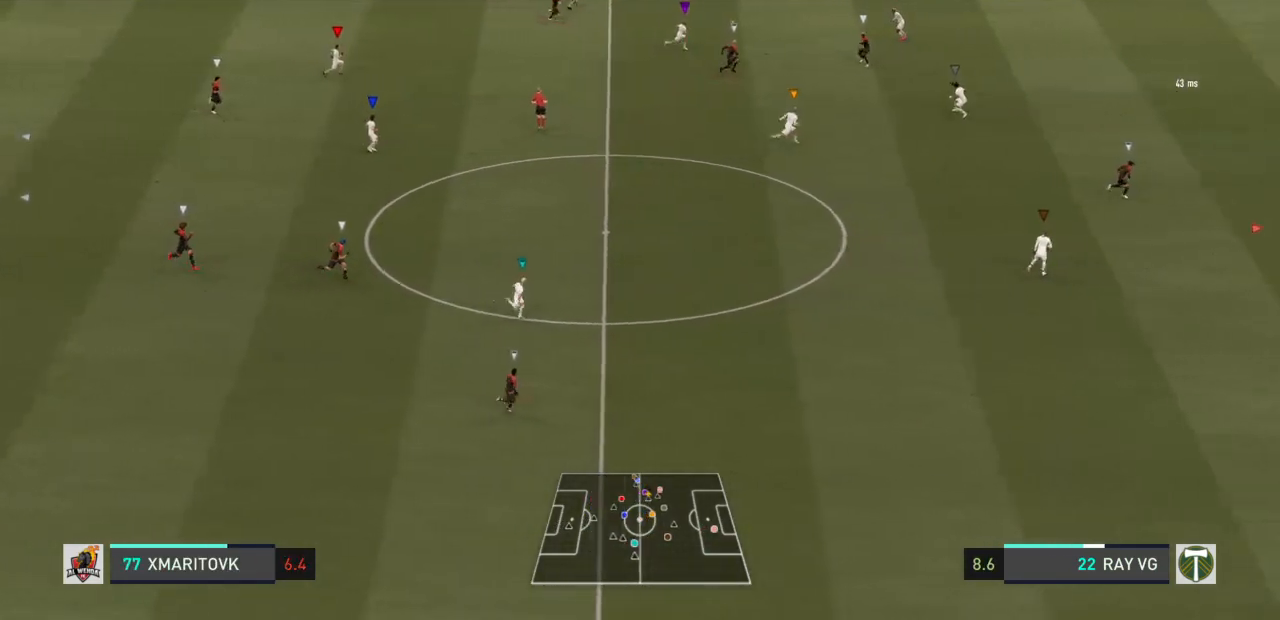
{"buttons": ["R2"], "left_stick": "right", "right_stick": "center", "events": []}
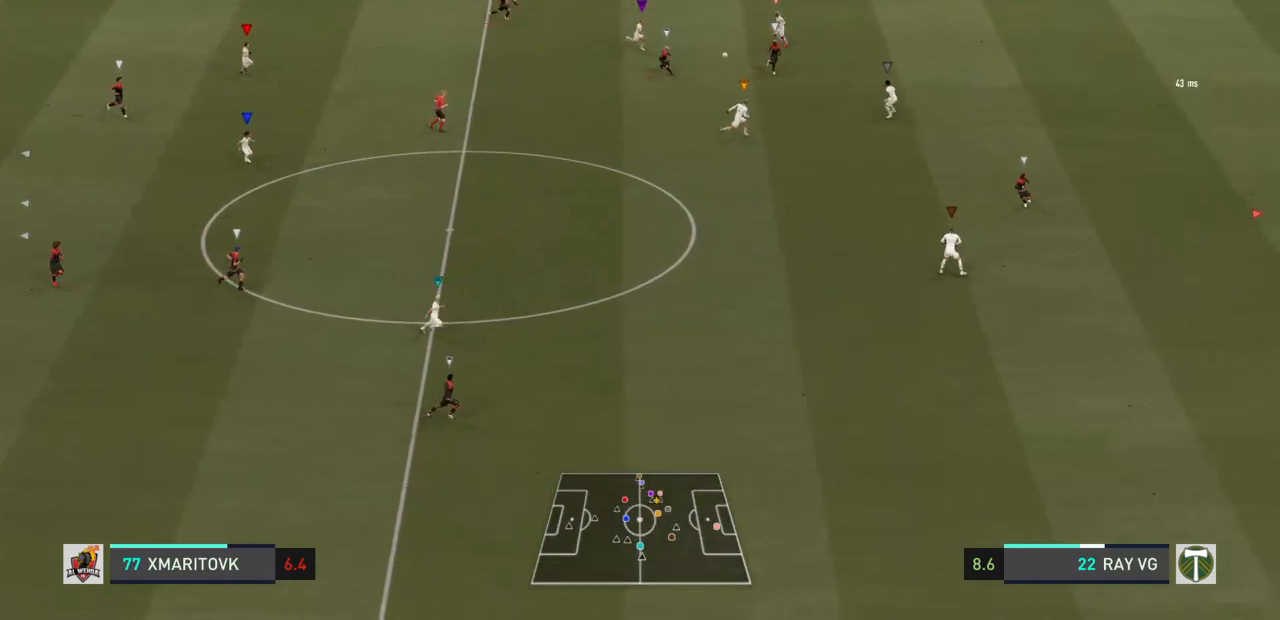
{"buttons": ["R2"], "left_stick": "down-right", "right_stick": "center", "events": [[183, "left_stick", "down-right"]]}
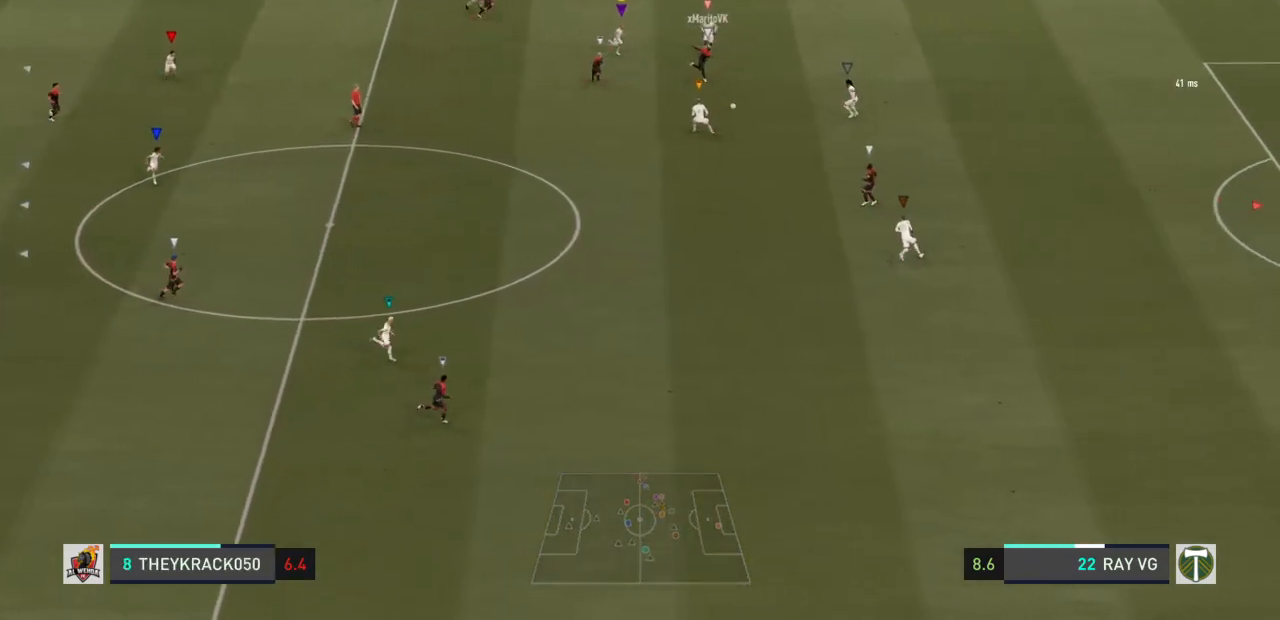
{"buttons": ["R2"], "left_stick": "down-right", "right_stick": "center", "events": []}
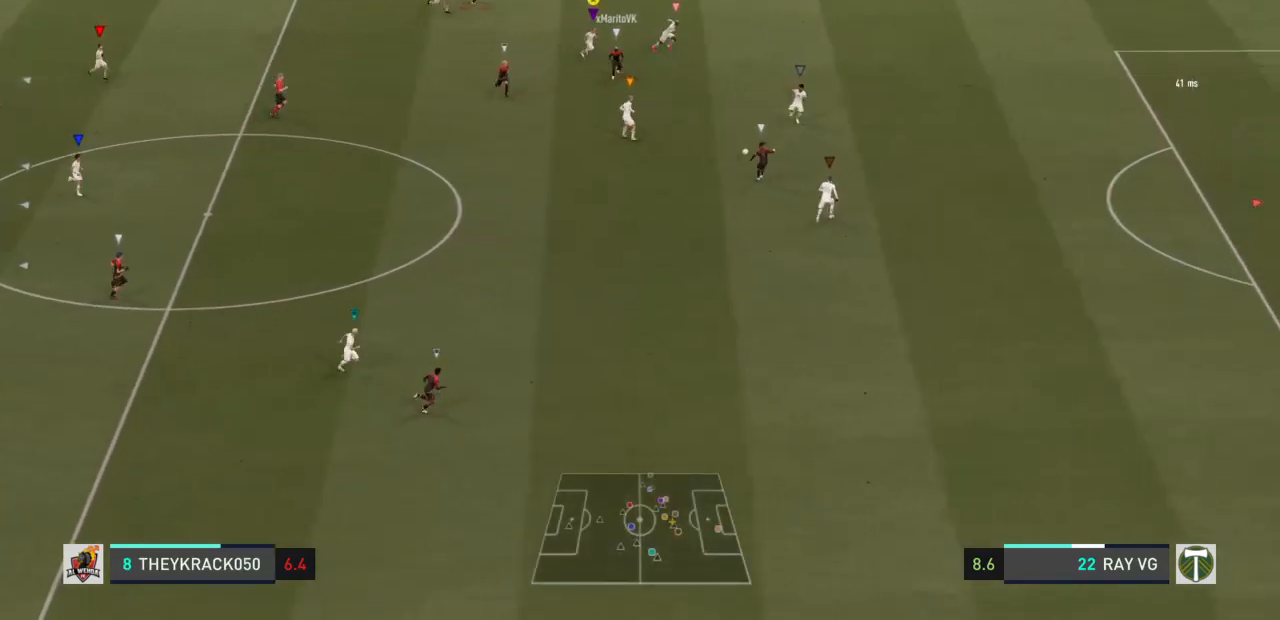
{"buttons": ["R2"], "left_stick": "down-right", "right_stick": "center", "events": [[50, "R2", "up"], [183, "R2", "down"]]}
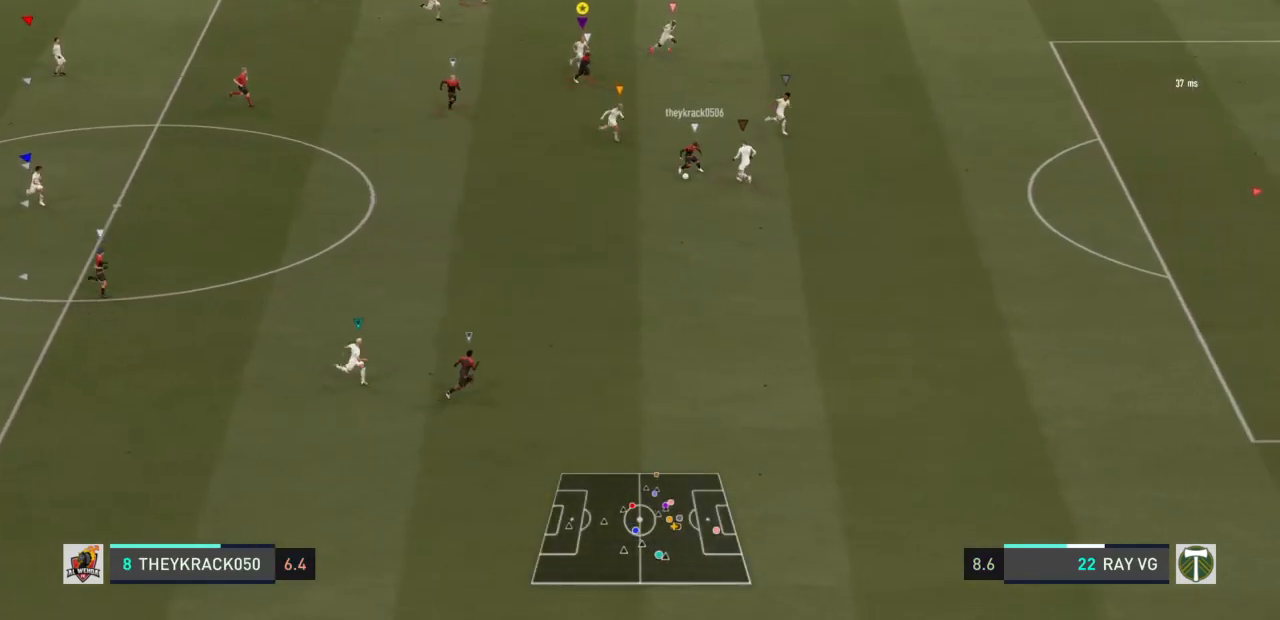
{"buttons": ["R2"], "left_stick": "down-right", "right_stick": "center", "events": []}
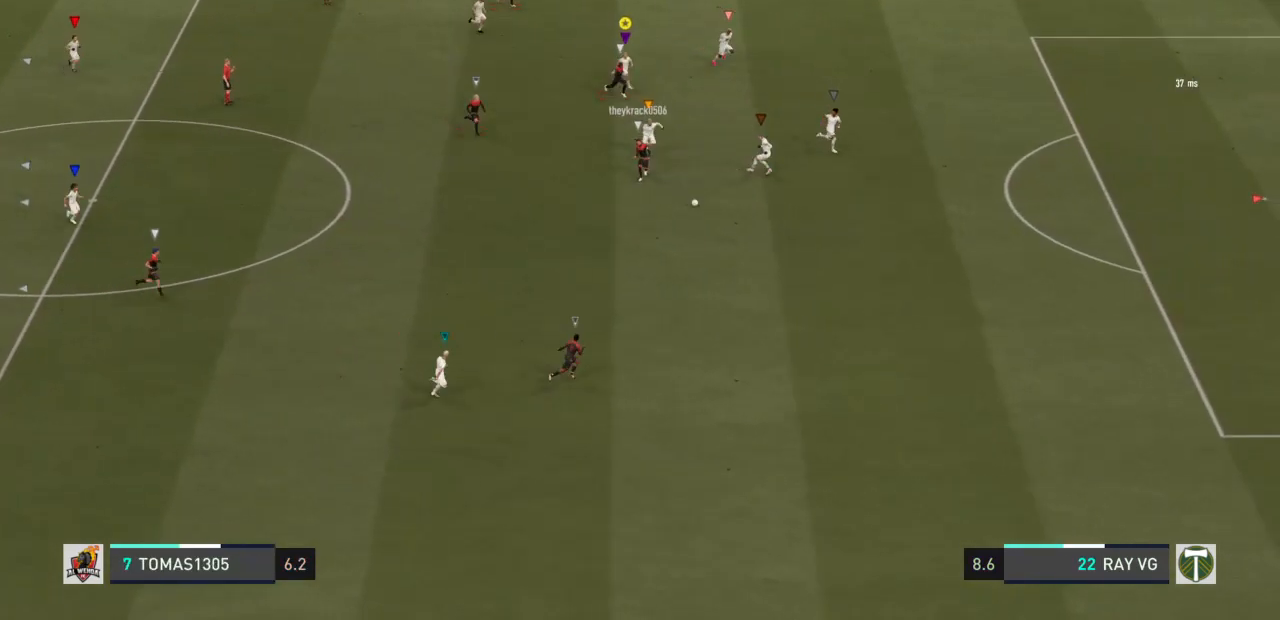
{"buttons": ["R2"], "left_stick": "down-right", "right_stick": "center", "events": []}
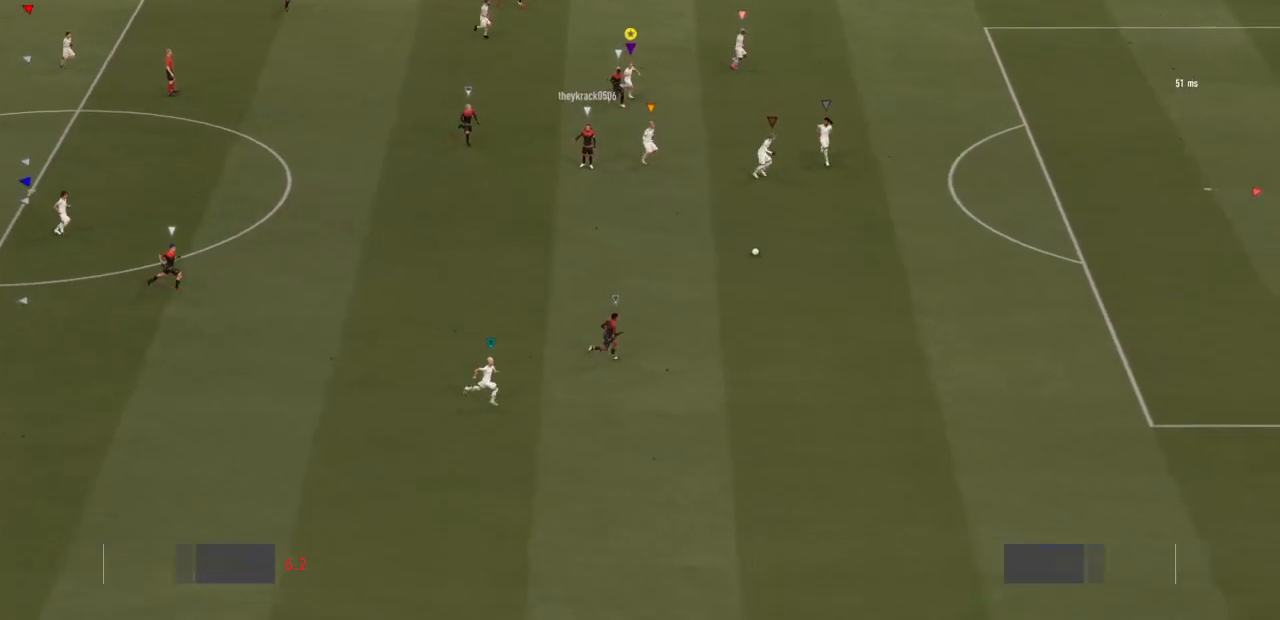
{"buttons": [], "left_stick": "center", "right_stick": "center", "events": [[183, "R2", "up"], [217, "R2", "down"], [367, "left_stick", "center"], [400, "R2", "up"]]}
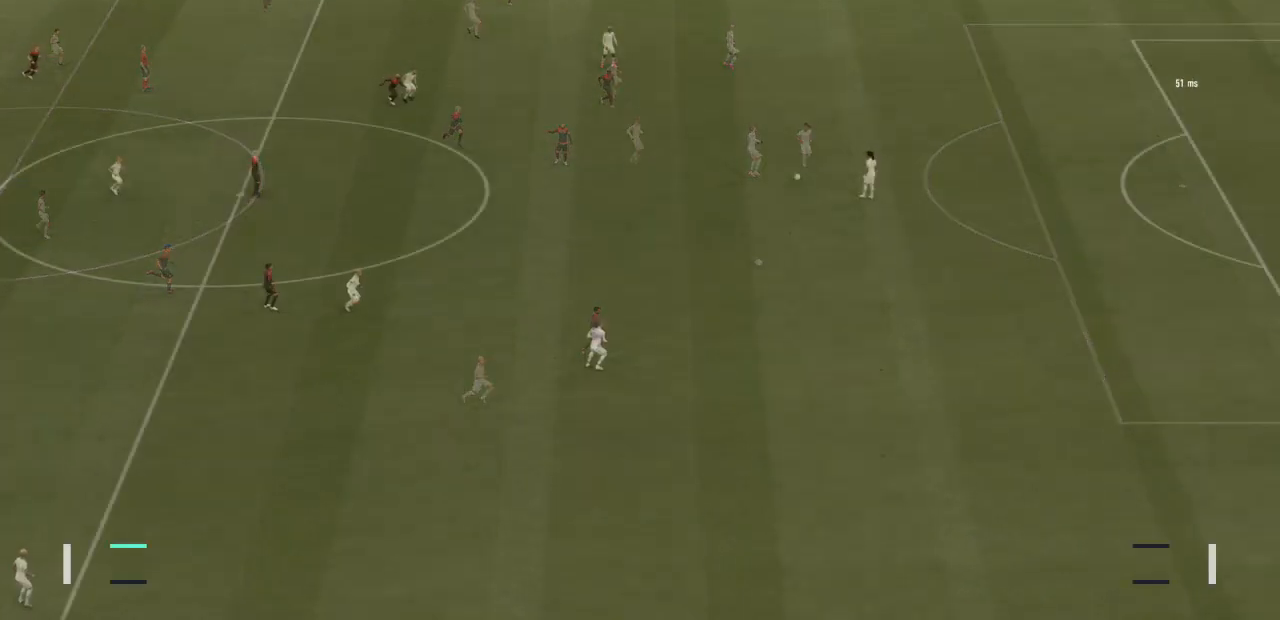
{"buttons": [], "left_stick": "down", "right_stick": "center"}
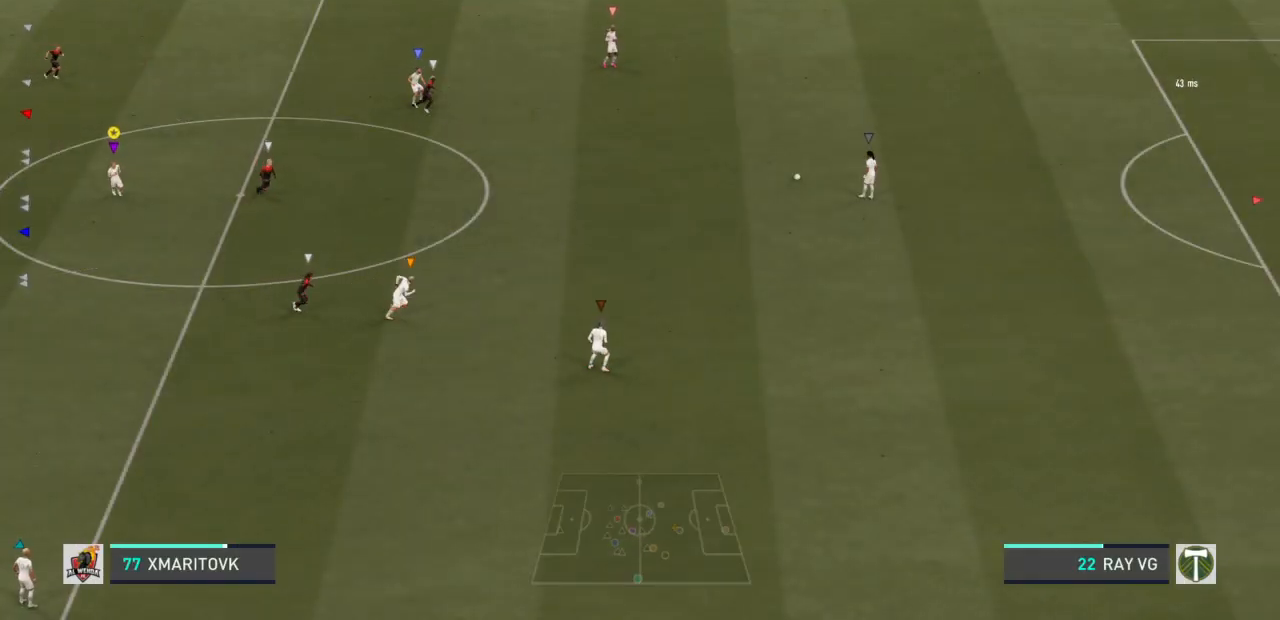
{"buttons": [], "left_stick": "right", "right_stick": "center", "events": [[167, "left_stick", "down-right"], [433, "left_stick", "right"]]}
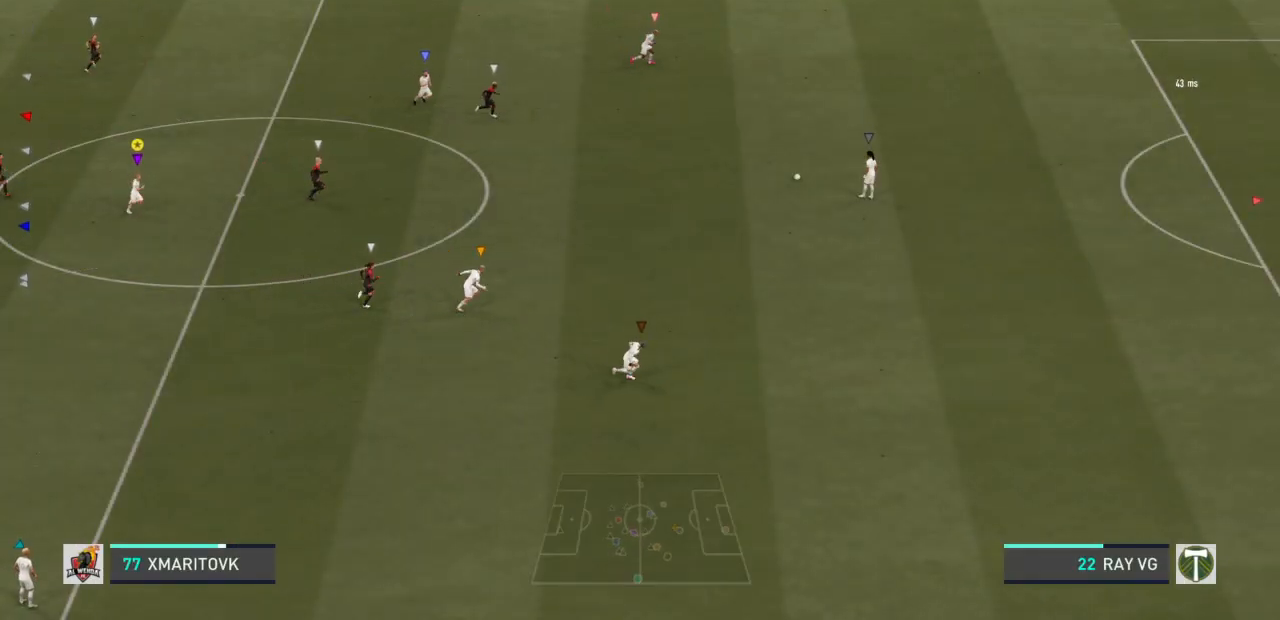
{"buttons": [], "left_stick": "right", "right_stick": "center", "events": []}
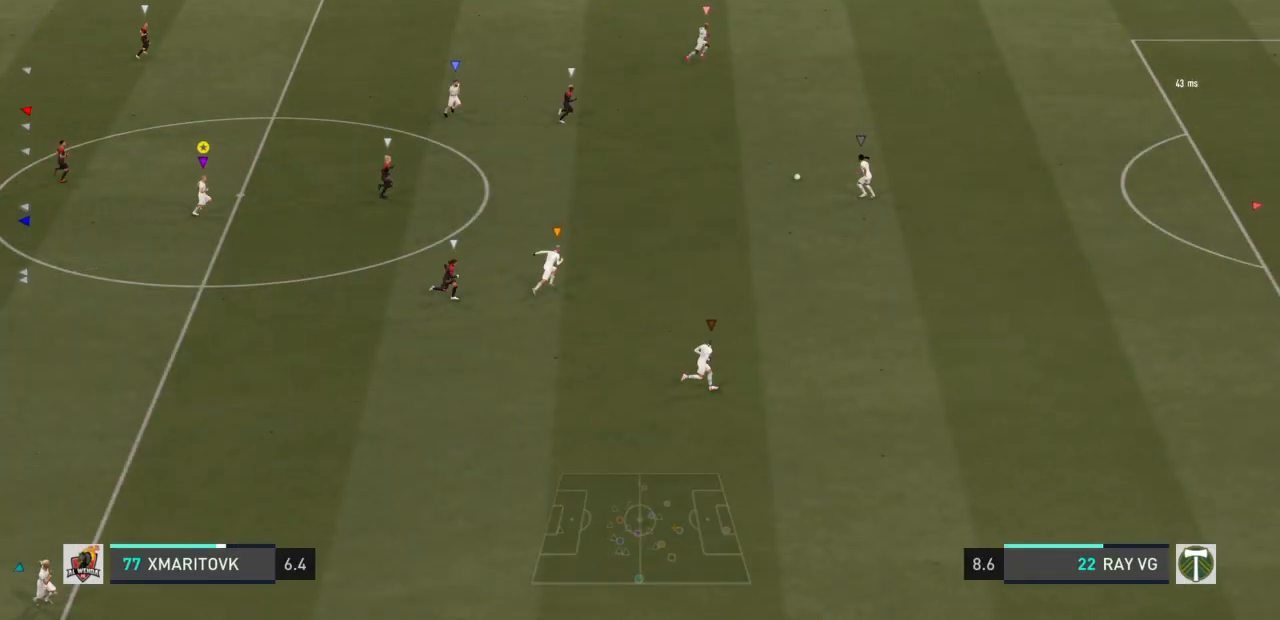
{"buttons": [], "left_stick": "right", "right_stick": "center", "events": []}
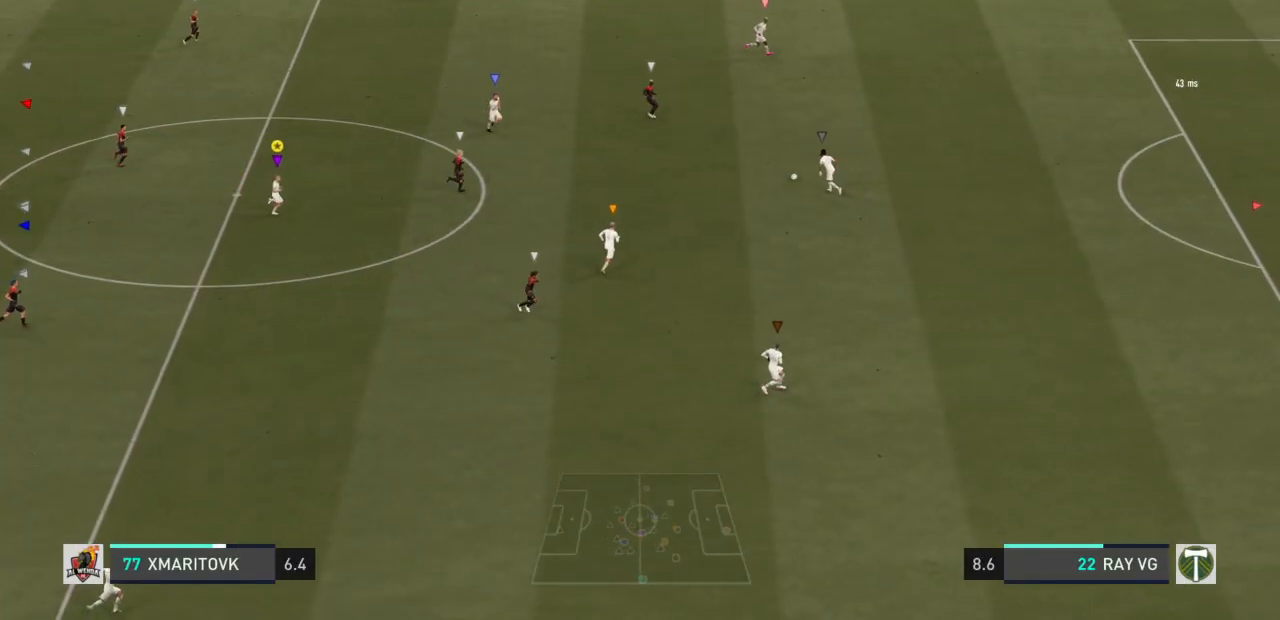
{"buttons": [], "left_stick": "up-right", "right_stick": "center", "events": [[467, "left_stick", "up-right"]]}
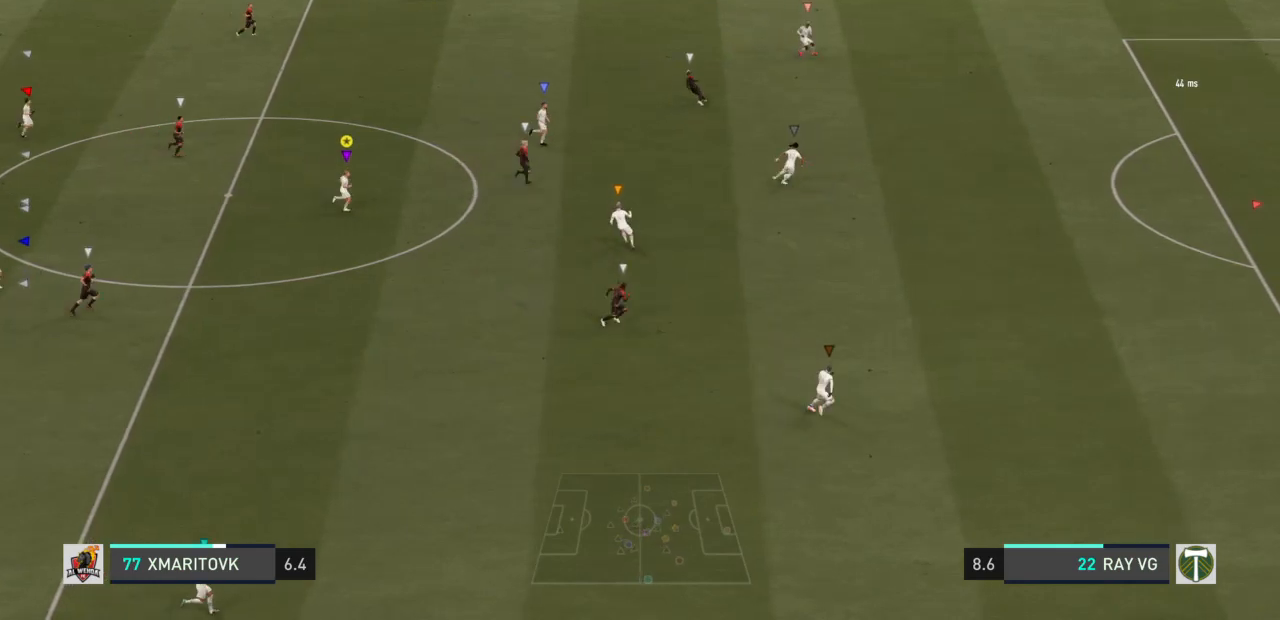
{"buttons": [], "left_stick": "right", "right_stick": "center", "events": [[267, "left_stick", "right"]]}